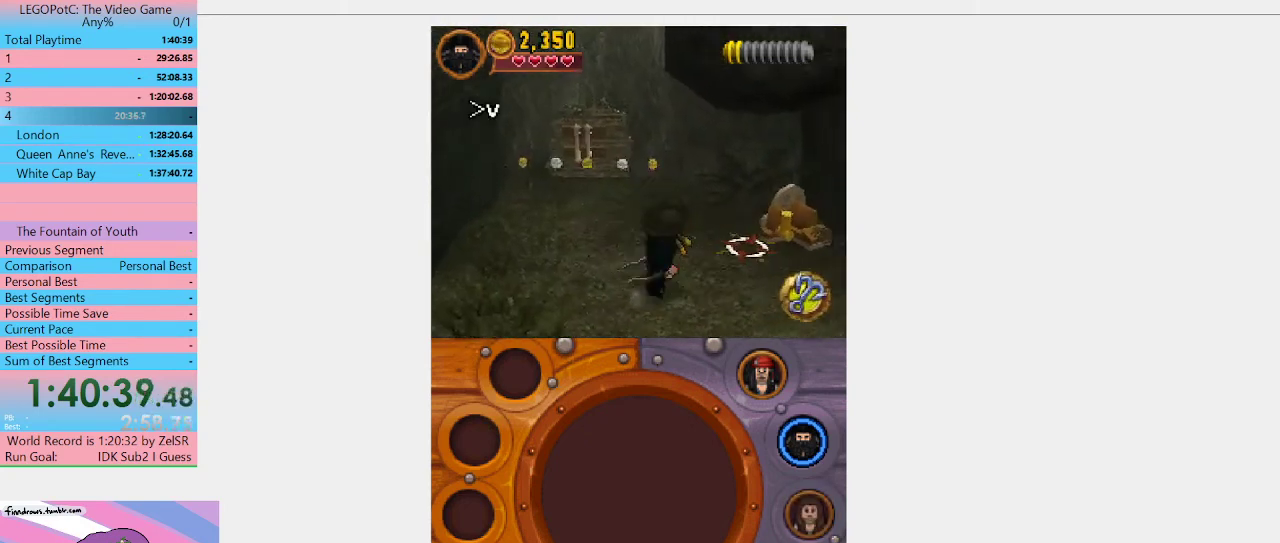
Gameplay with a controller (Xbox layout); each line is a JSON object with the inputs held at the frame after it. "events" lists button and stick changes between this image and that frame as [ms after this image, input, new state], when the widget could be followed in between. Not read: L3 R3.
{"buttons": [], "left_stick": "up", "right_stick": "center", "events": [[233, "left_stick", "up-right"], [300, "left_stick", "up"]]}
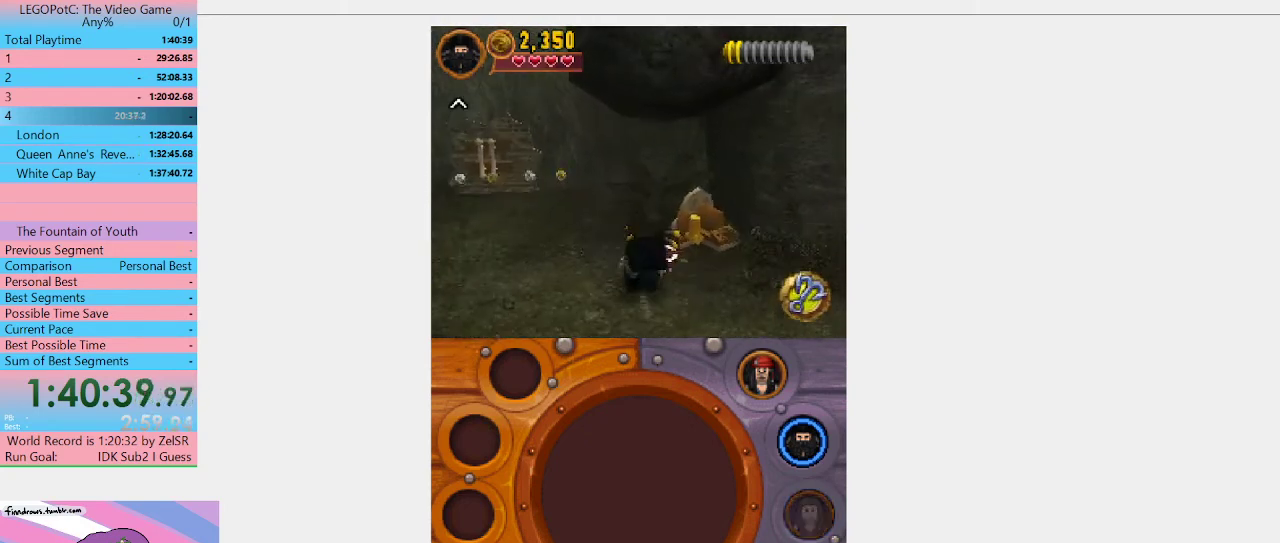
{"buttons": [], "left_stick": "center", "right_stick": "center", "events": [[100, "left_stick", "up-right"], [333, "B", "down"], [333, "left_stick", "center"], [467, "B", "up"]]}
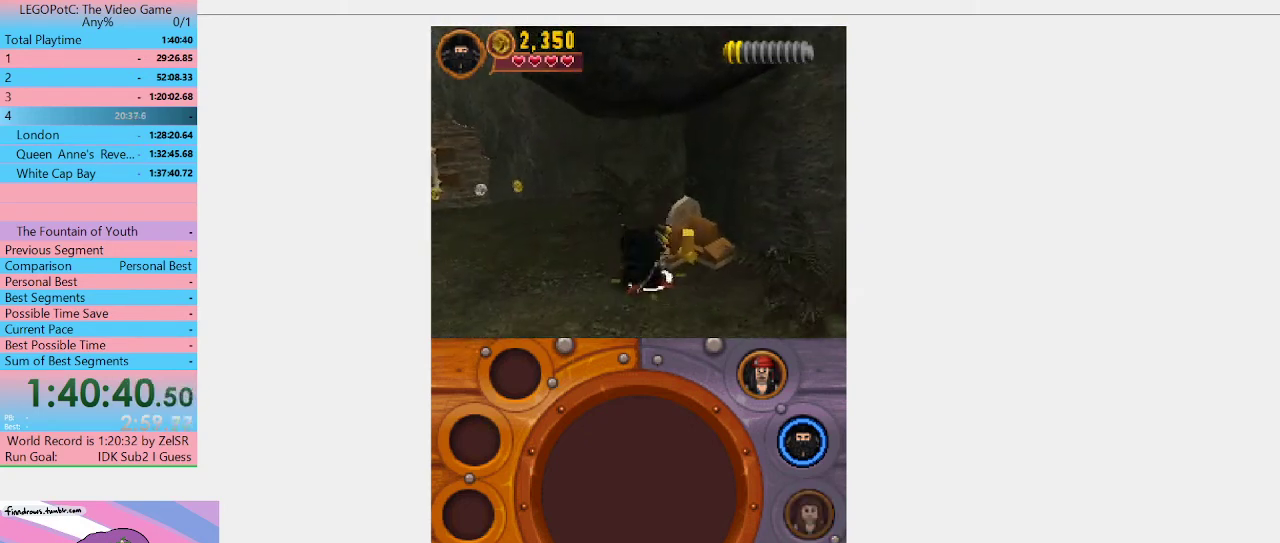
{"buttons": [], "left_stick": "center", "right_stick": "center", "events": []}
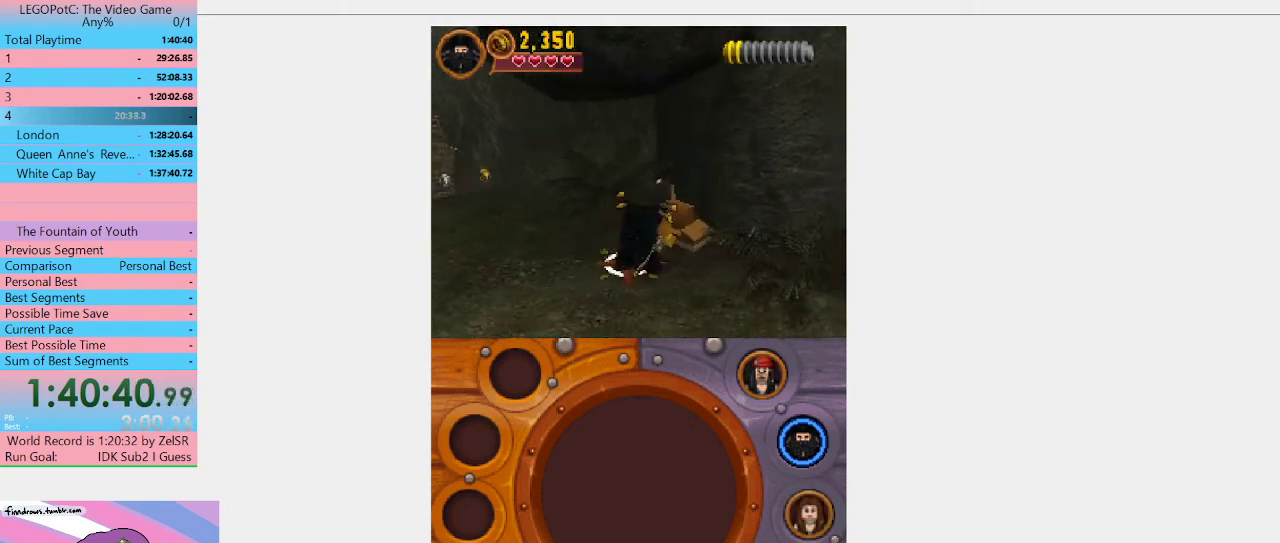
{"buttons": [], "left_stick": "center", "right_stick": "center", "events": []}
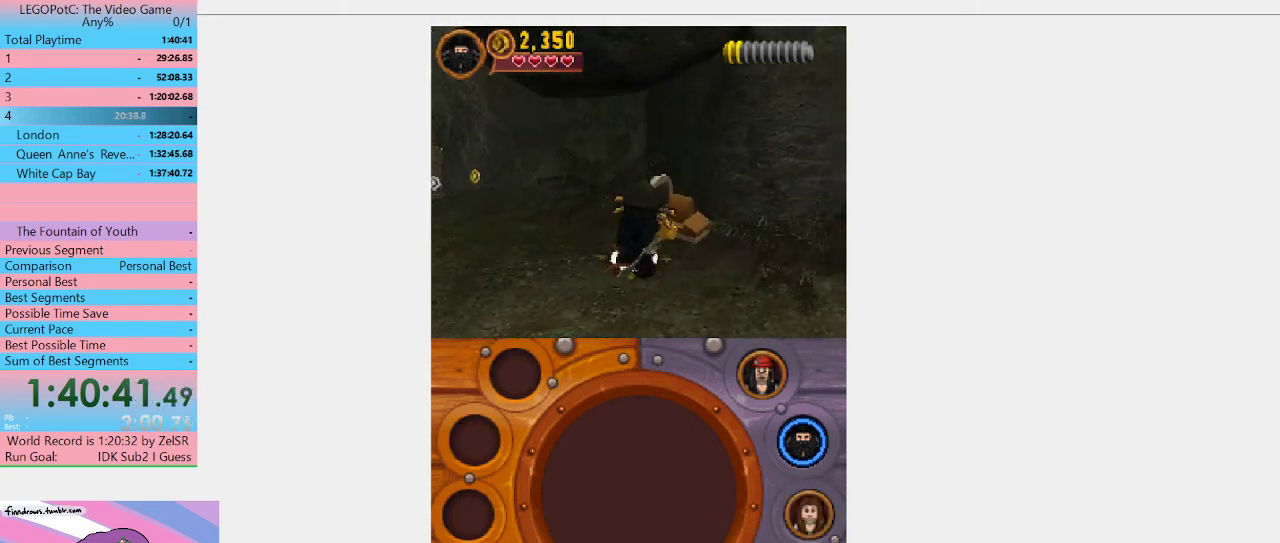
{"buttons": [], "left_stick": "center", "right_stick": "center", "events": []}
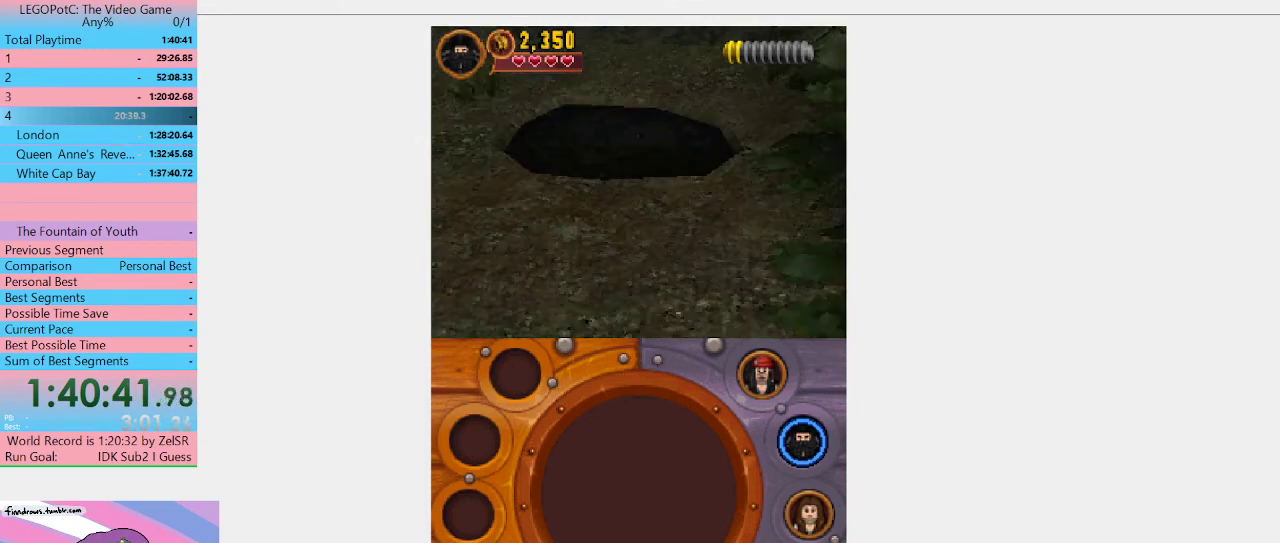
{"buttons": [], "left_stick": "center", "right_stick": "center", "events": []}
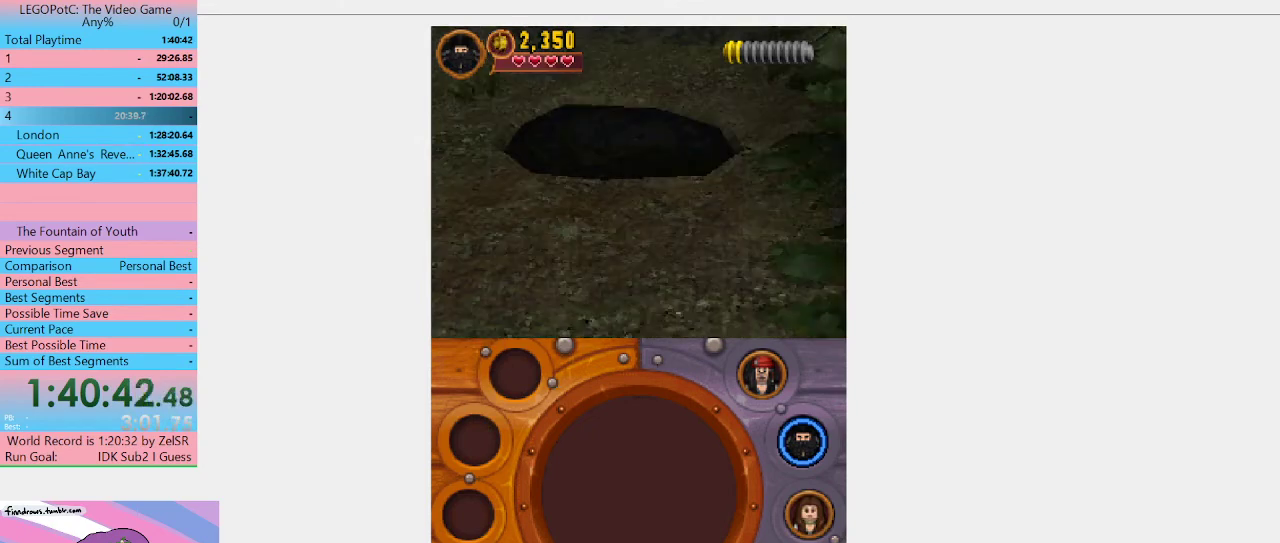
{"buttons": [], "left_stick": "center", "right_stick": "center", "events": []}
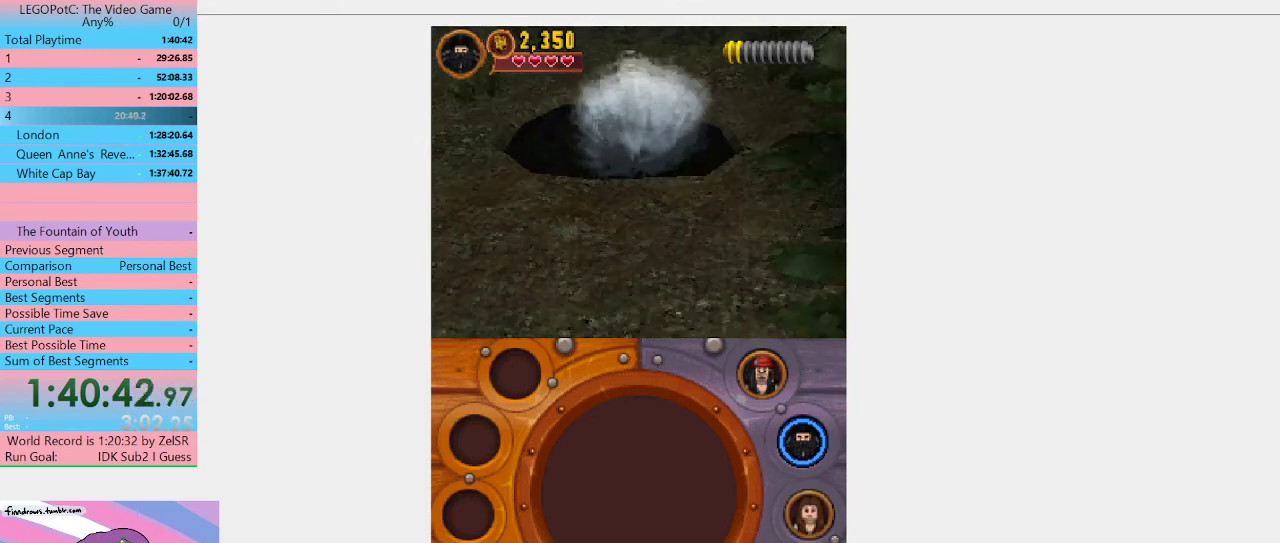
{"buttons": [], "left_stick": "center", "right_stick": "center", "events": []}
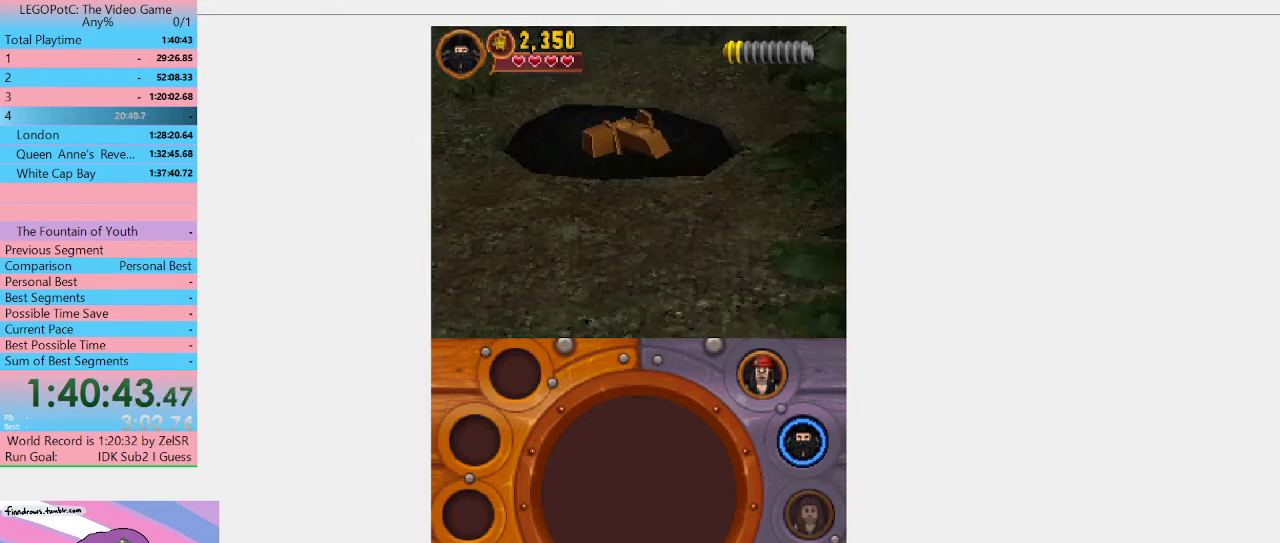
{"buttons": [], "left_stick": "down", "right_stick": "center", "events": [[333, "left_stick", "down"]]}
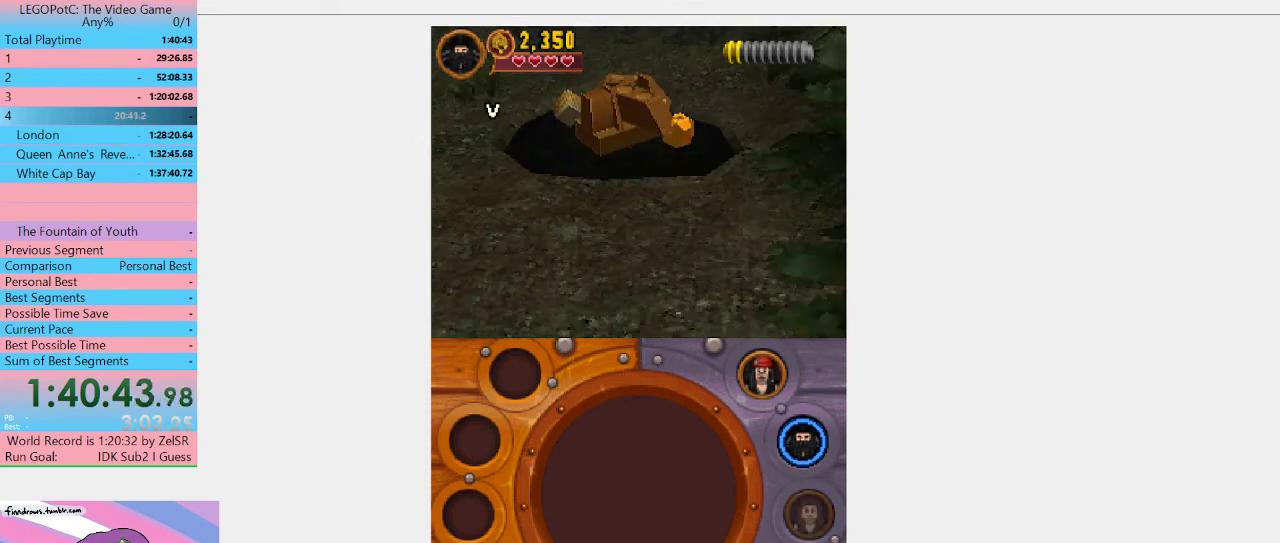
{"buttons": [], "left_stick": "down", "right_stick": "center", "events": []}
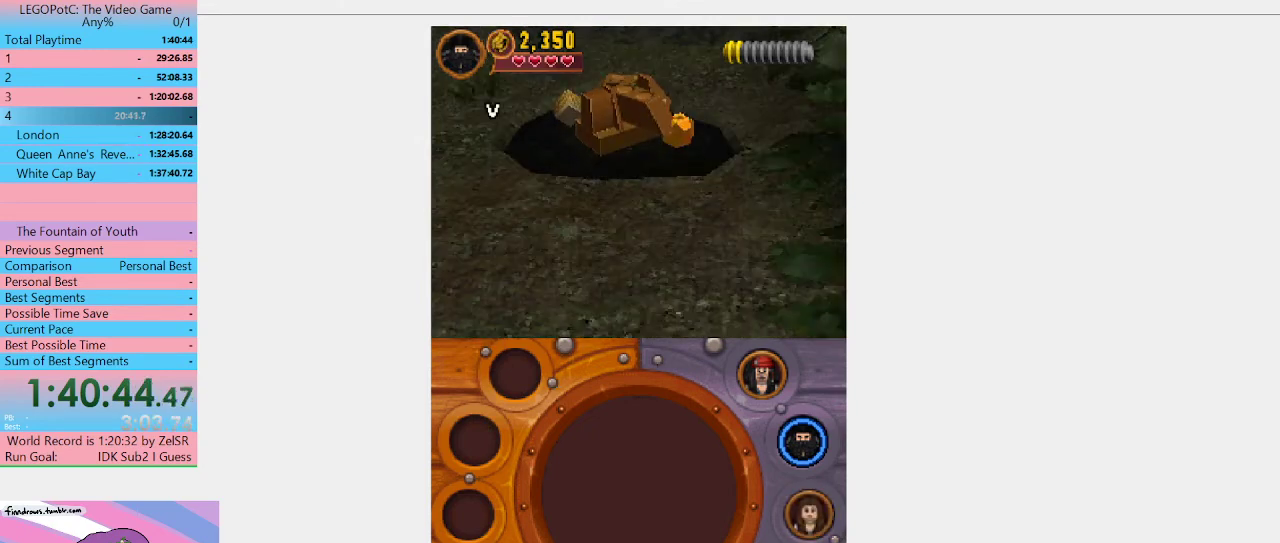
{"buttons": [], "left_stick": "down-left", "right_stick": "center", "events": [[500, "left_stick", "down-left"]]}
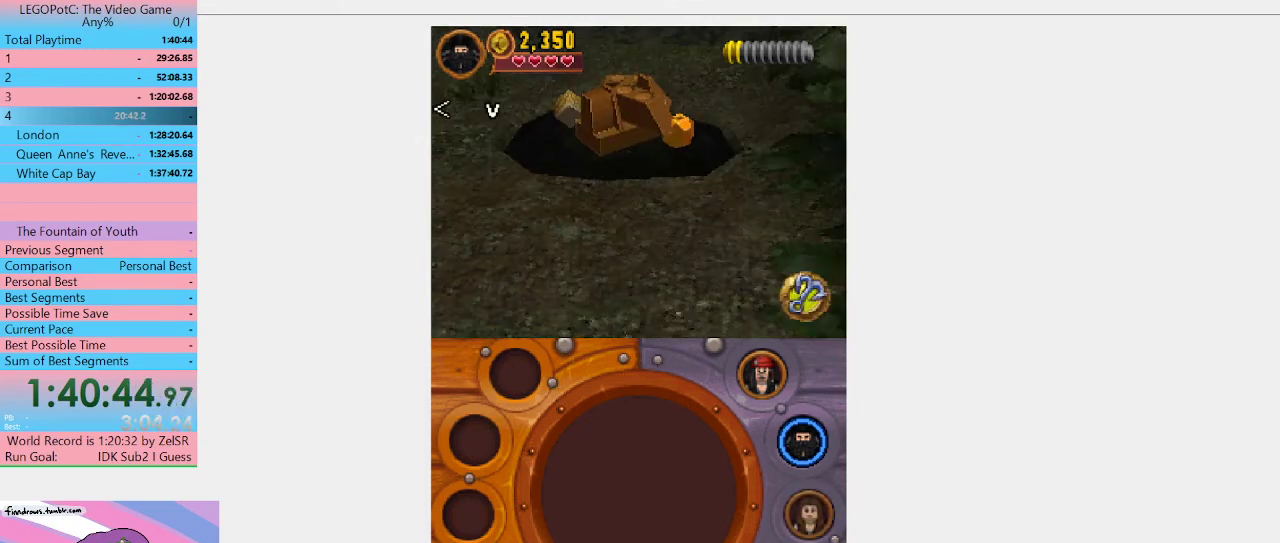
{"buttons": [], "left_stick": "down", "right_stick": "center", "events": [[333, "left_stick", "down"]]}
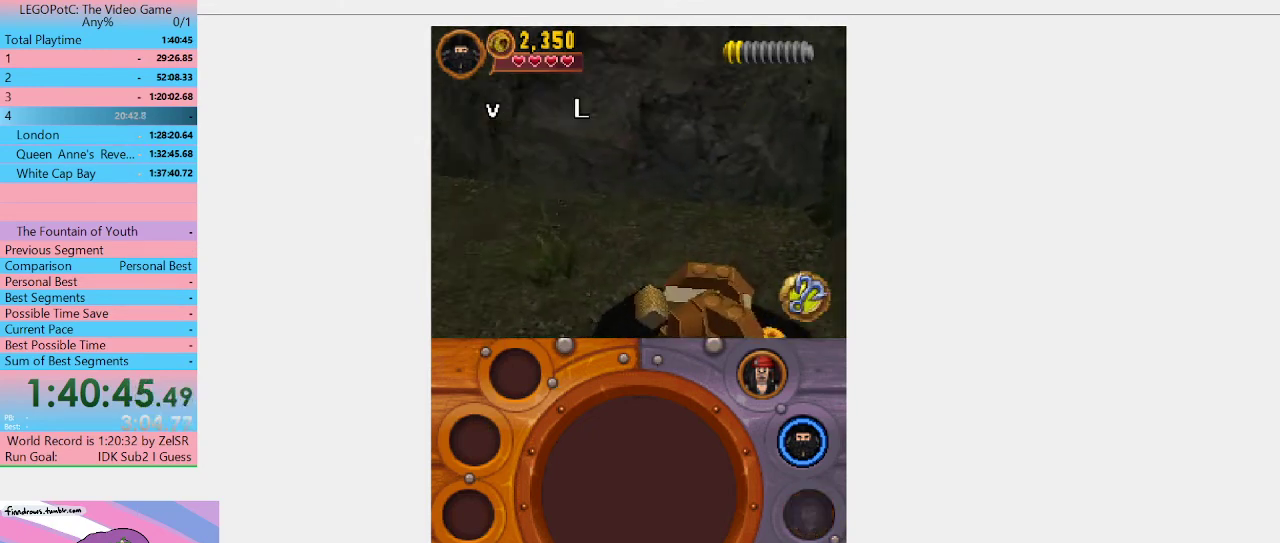
{"buttons": [], "left_stick": "down", "right_stick": "center", "events": []}
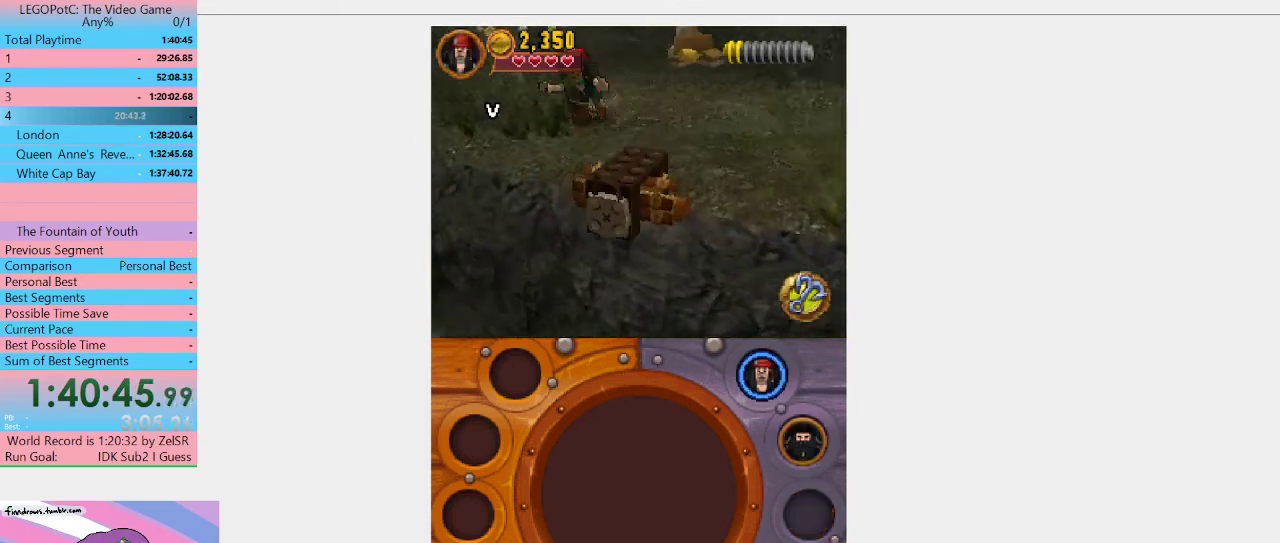
{"buttons": [], "left_stick": "down", "right_stick": "center", "events": []}
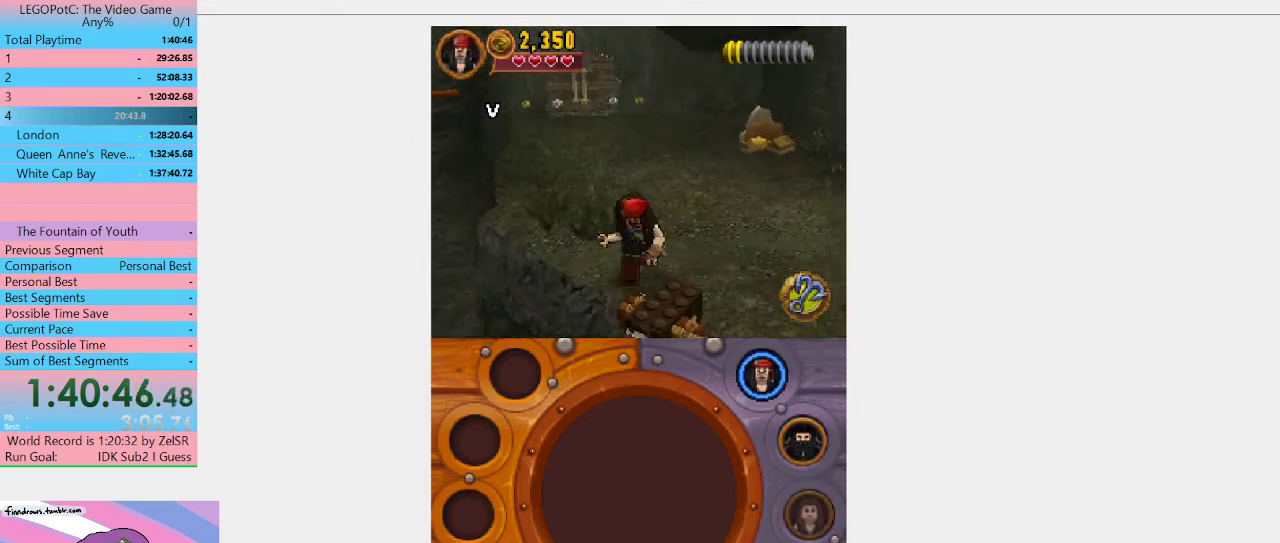
{"buttons": [], "left_stick": "down-left", "right_stick": "center", "events": [[133, "left_stick", "down-left"]]}
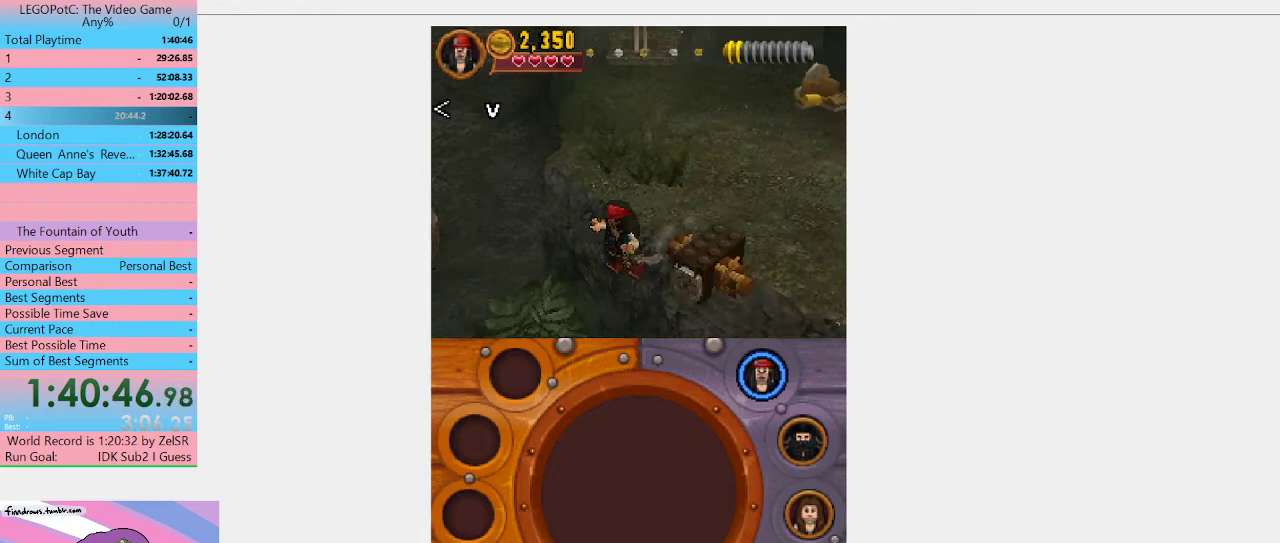
{"buttons": [], "left_stick": "down", "right_stick": "center", "events": [[100, "left_stick", "down"]]}
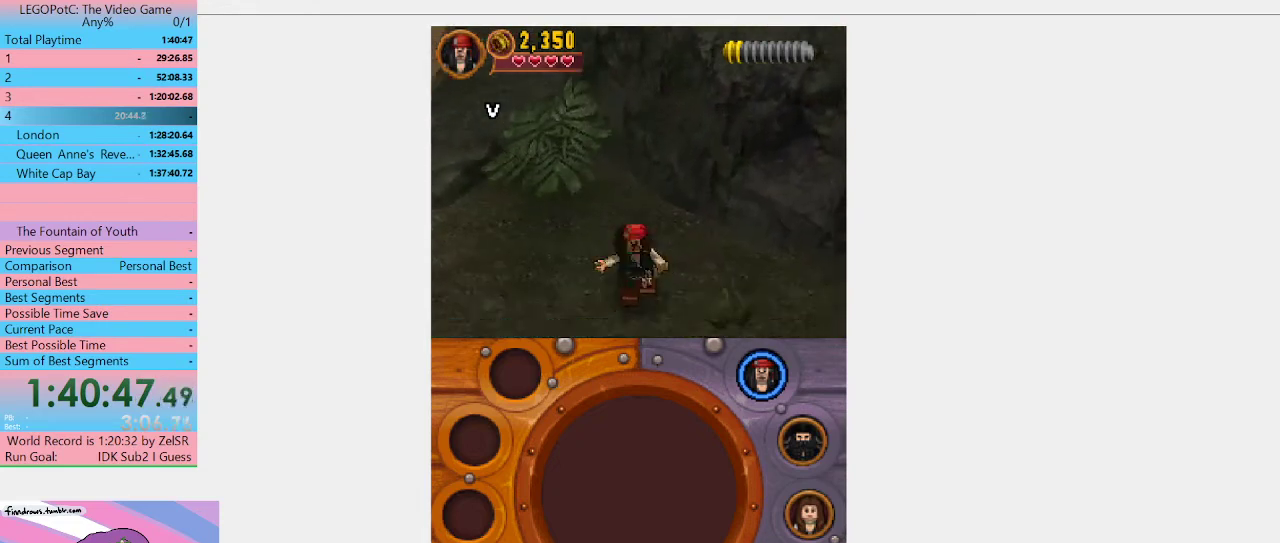
{"buttons": [], "left_stick": "right", "right_stick": "center", "events": [[267, "left_stick", "down-right"], [500, "left_stick", "right"]]}
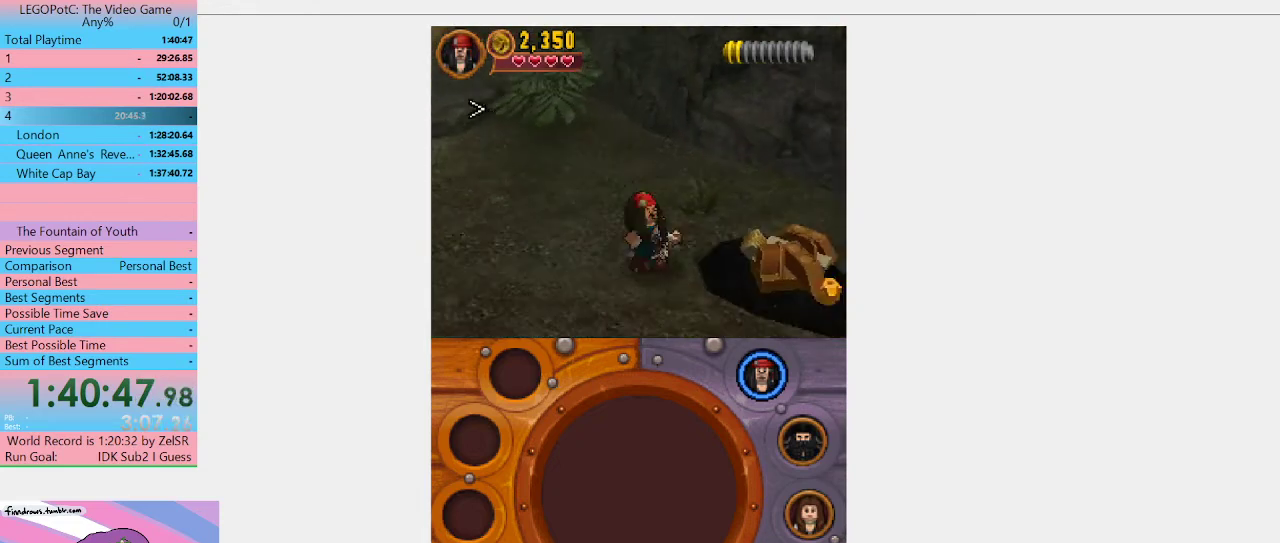
{"buttons": ["B"], "left_stick": "center", "right_stick": "center", "events": [[400, "left_stick", "center"], [433, "B", "down"]]}
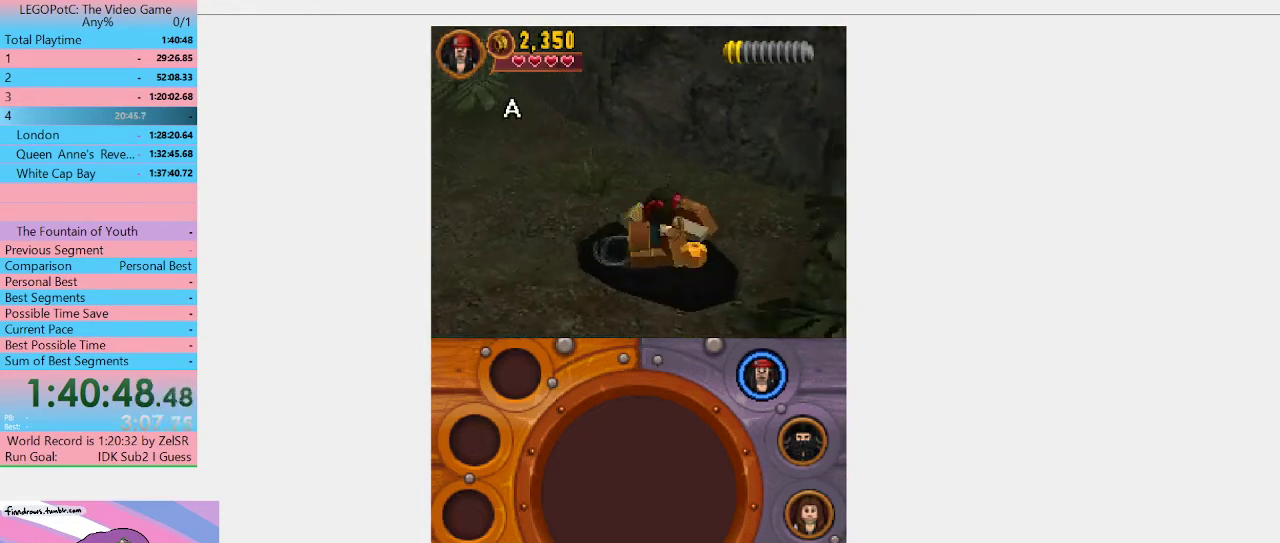
{"buttons": ["B"], "left_stick": "center", "right_stick": "center", "events": []}
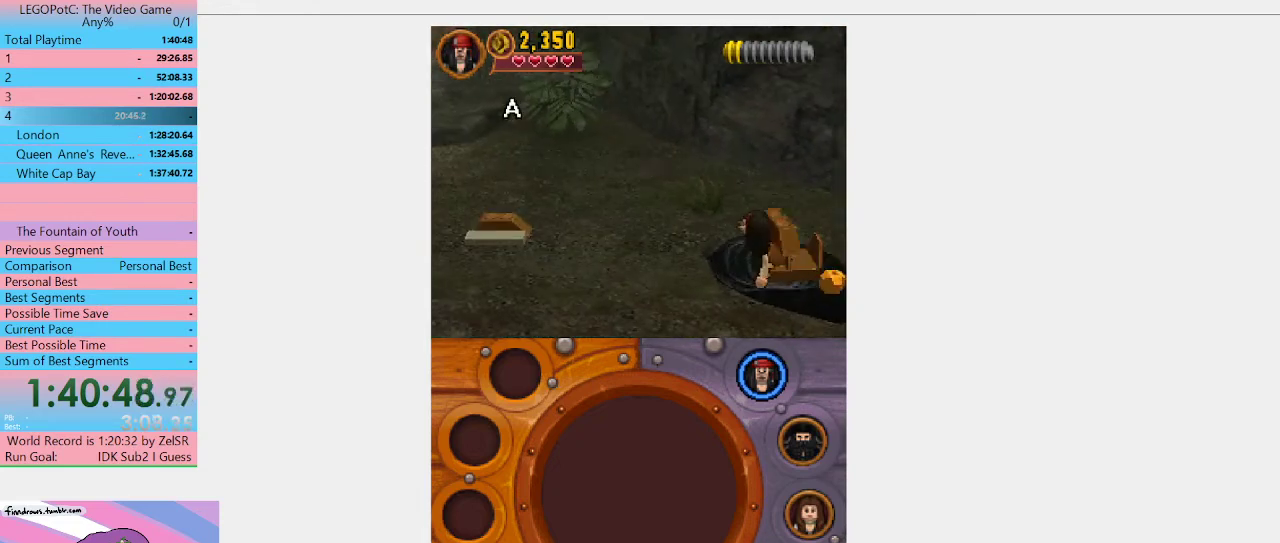
{"buttons": ["B"], "left_stick": "center", "right_stick": "center", "events": []}
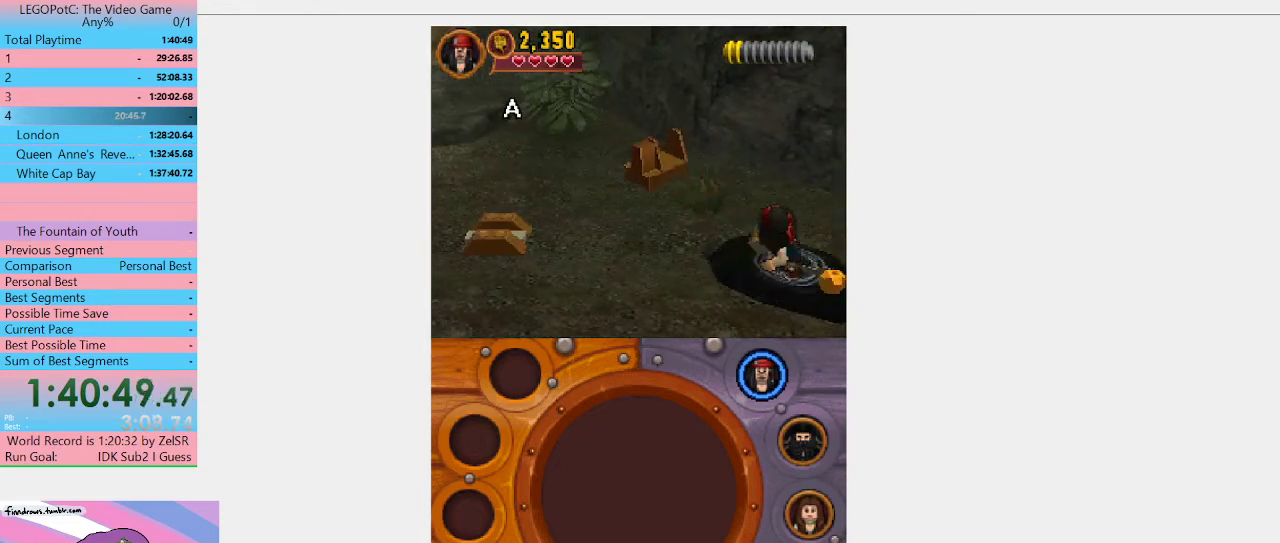
{"buttons": ["B"], "left_stick": "down-left", "right_stick": "center", "events": [[133, "left_stick", "down-left"]]}
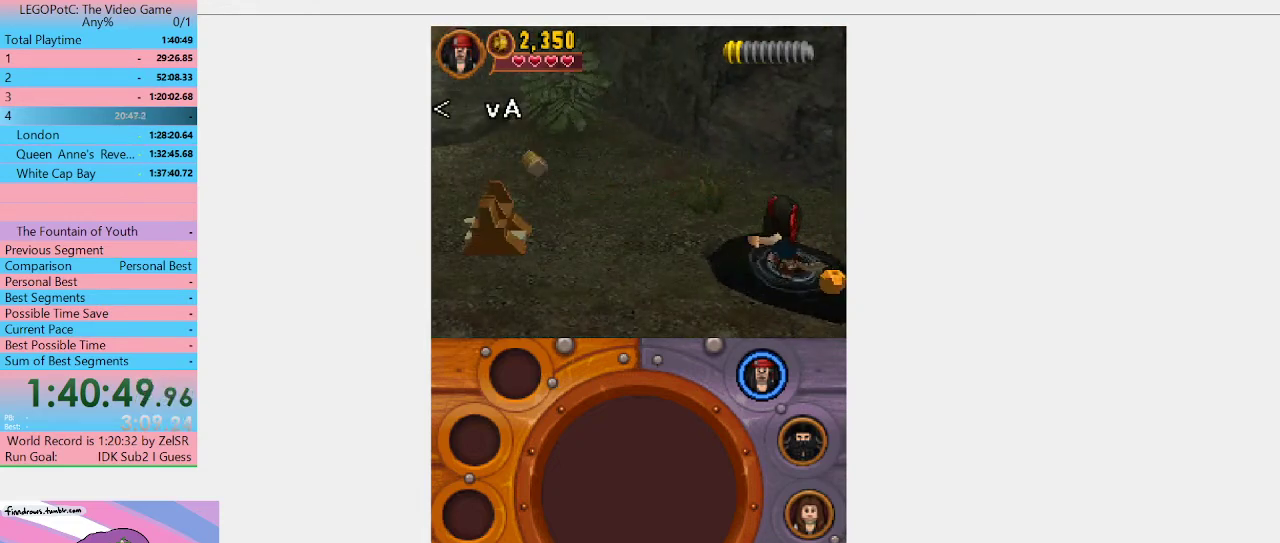
{"buttons": ["B"], "left_stick": "down-left", "right_stick": "center", "events": []}
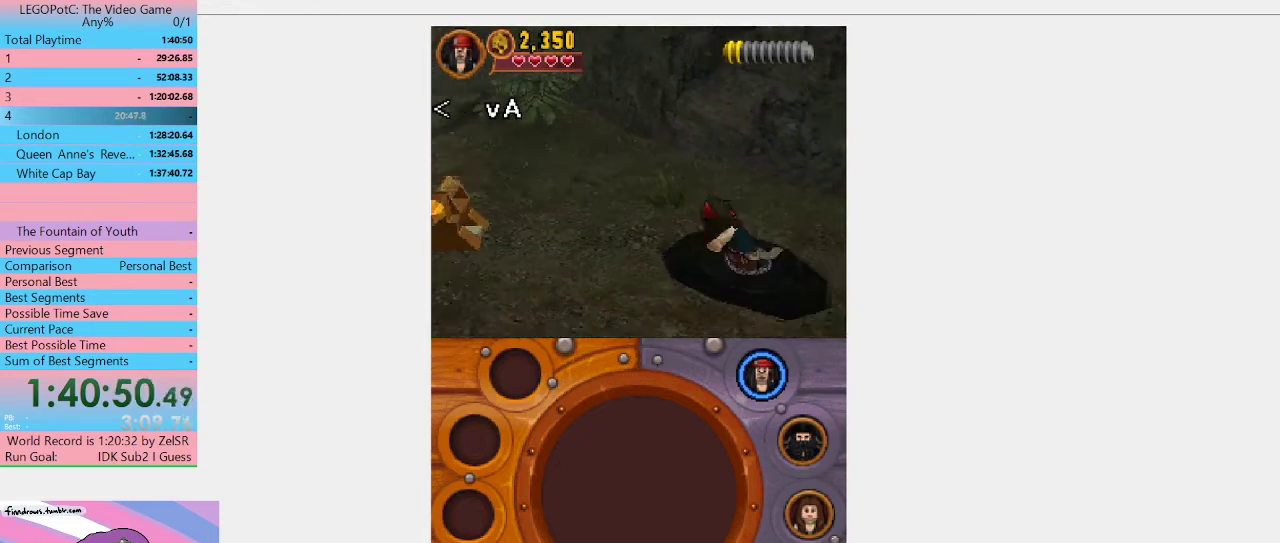
{"buttons": ["B"], "left_stick": "down-left", "right_stick": "center", "events": []}
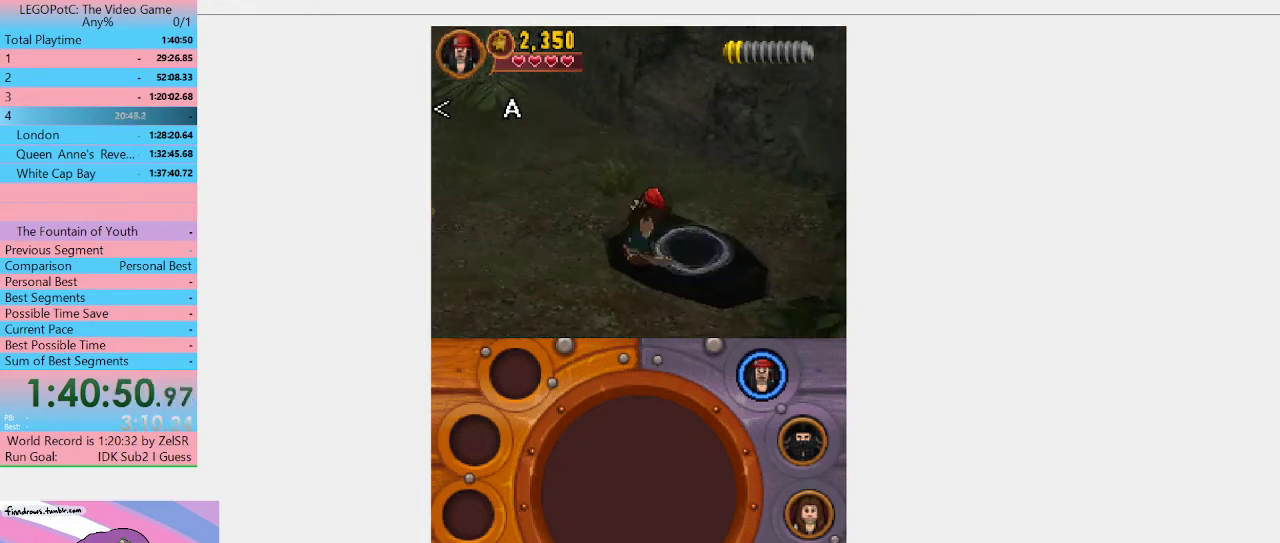
{"buttons": [], "left_stick": "down-left", "right_stick": "center", "events": [[67, "B", "up"], [133, "A", "down"], [333, "A", "up"]]}
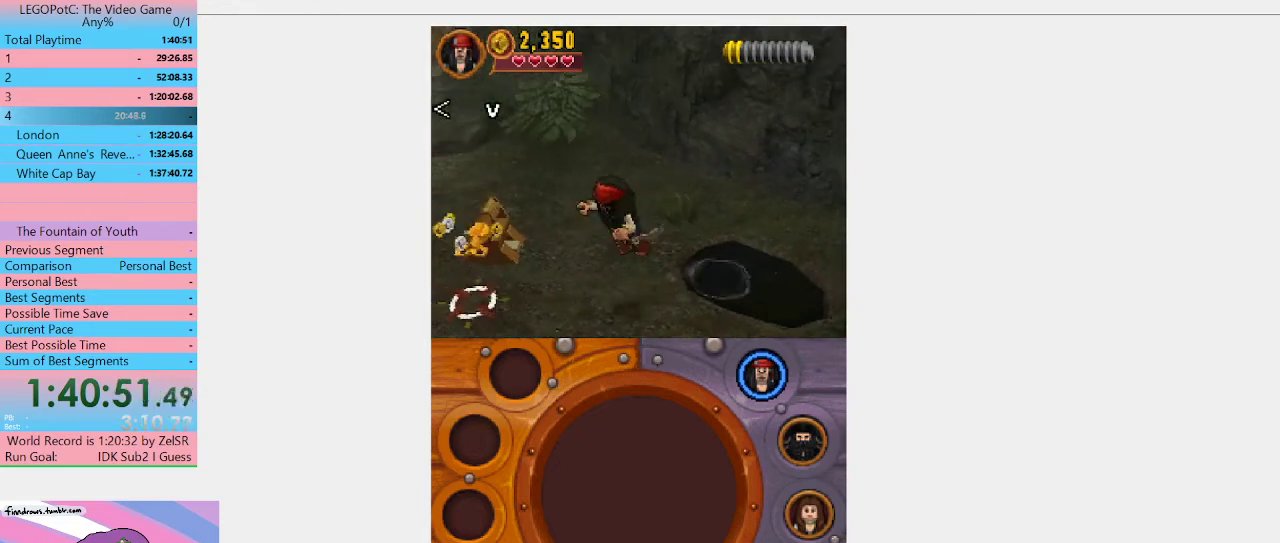
{"buttons": [], "left_stick": "left", "right_stick": "center", "events": [[433, "left_stick", "left"]]}
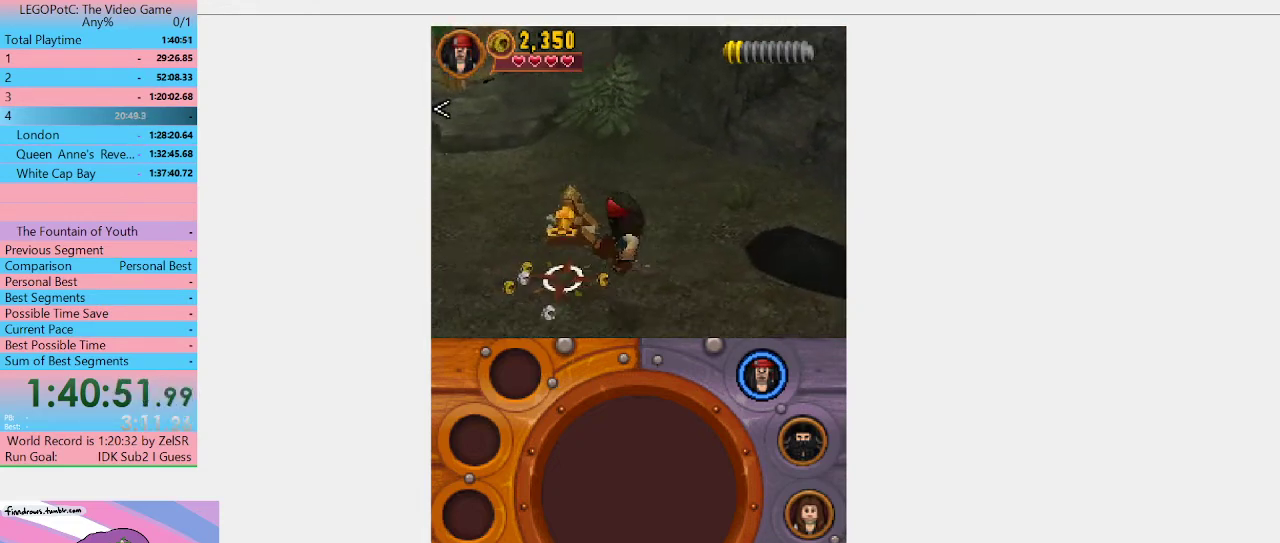
{"buttons": [], "left_stick": "up-right", "right_stick": "center", "events": [[100, "left_stick", "up-left"], [367, "left_stick", "up"], [467, "left_stick", "up-right"]]}
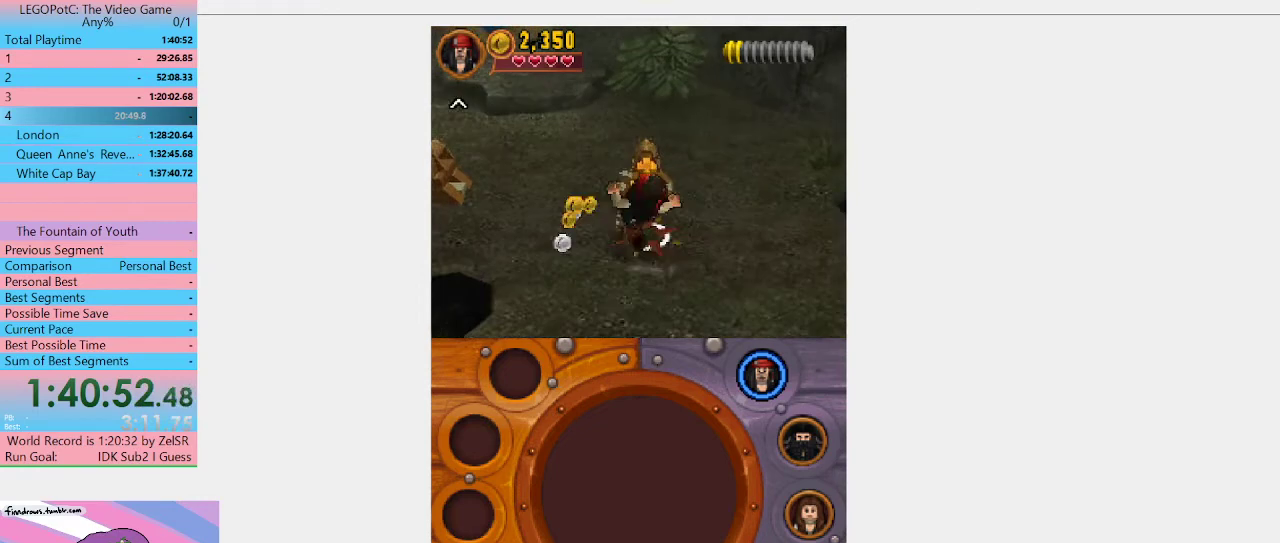
{"buttons": ["B"], "left_stick": "center", "right_stick": "center", "events": [[33, "B", "down"], [33, "left_stick", "center"]]}
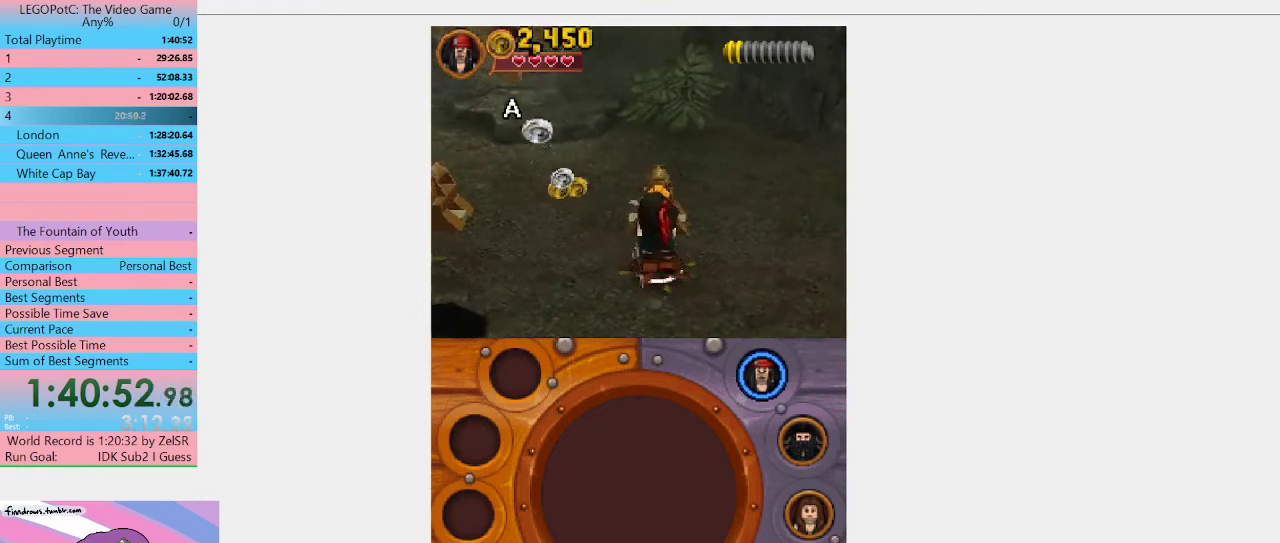
{"buttons": ["B"], "left_stick": "center", "right_stick": "center", "events": []}